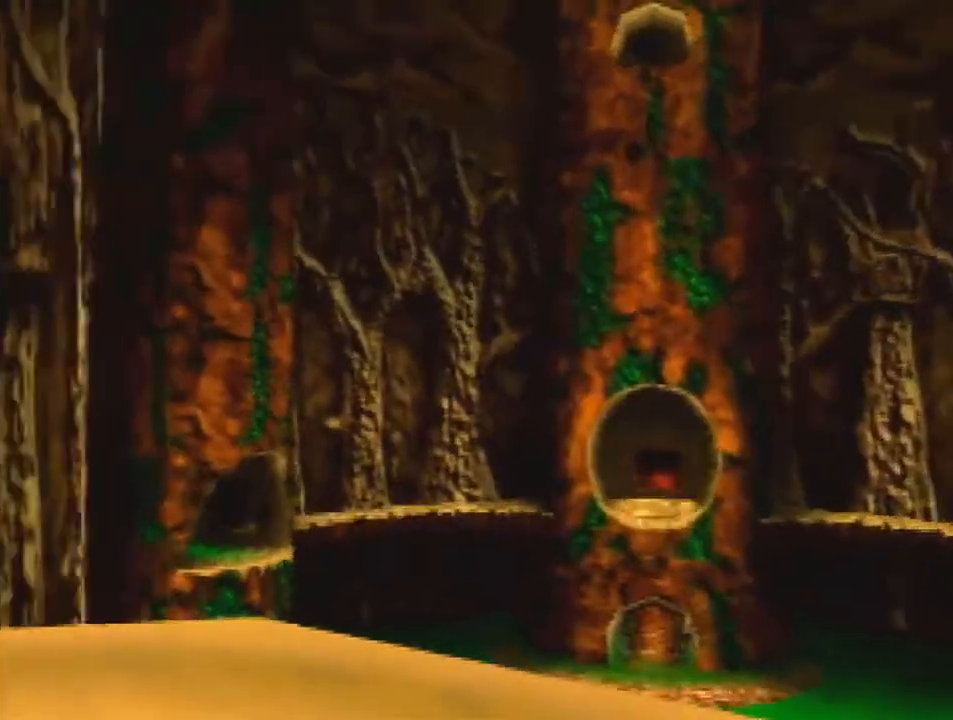
Gameplay with a controller (Nintendo layout); each line is a JSON object with the inputs held at the frame after it. "events" lists button and stick changes between this image and that frame as [ms after this image, input, new state], when the widget could be followed in between. Not read: L1 L3 R3.
{"buttons": [], "left_stick": "left", "events": []}
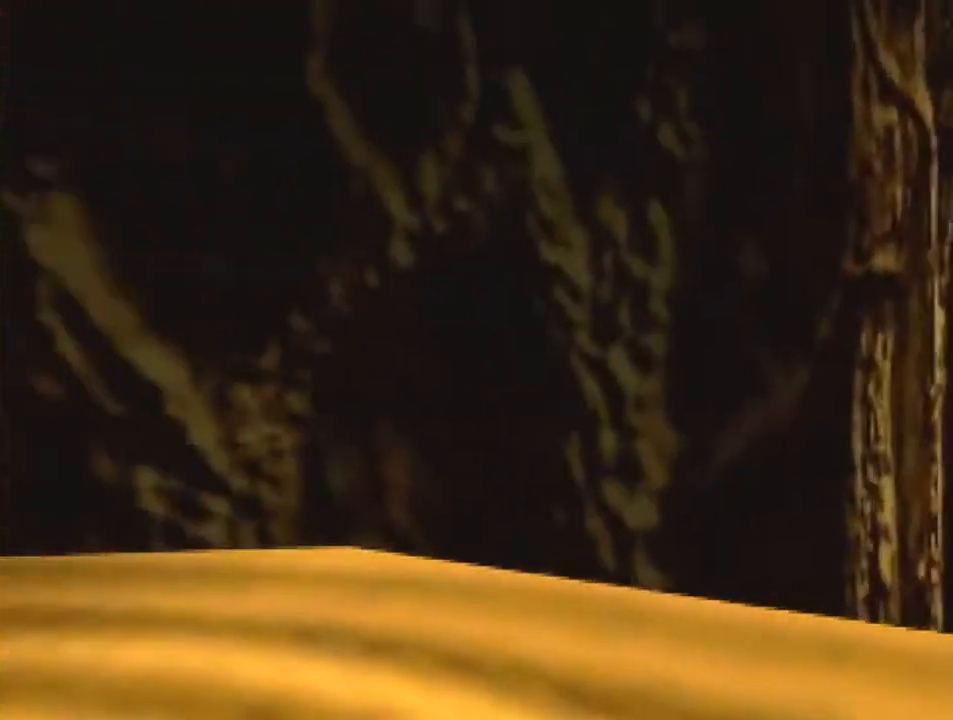
{"buttons": [], "left_stick": "left", "events": []}
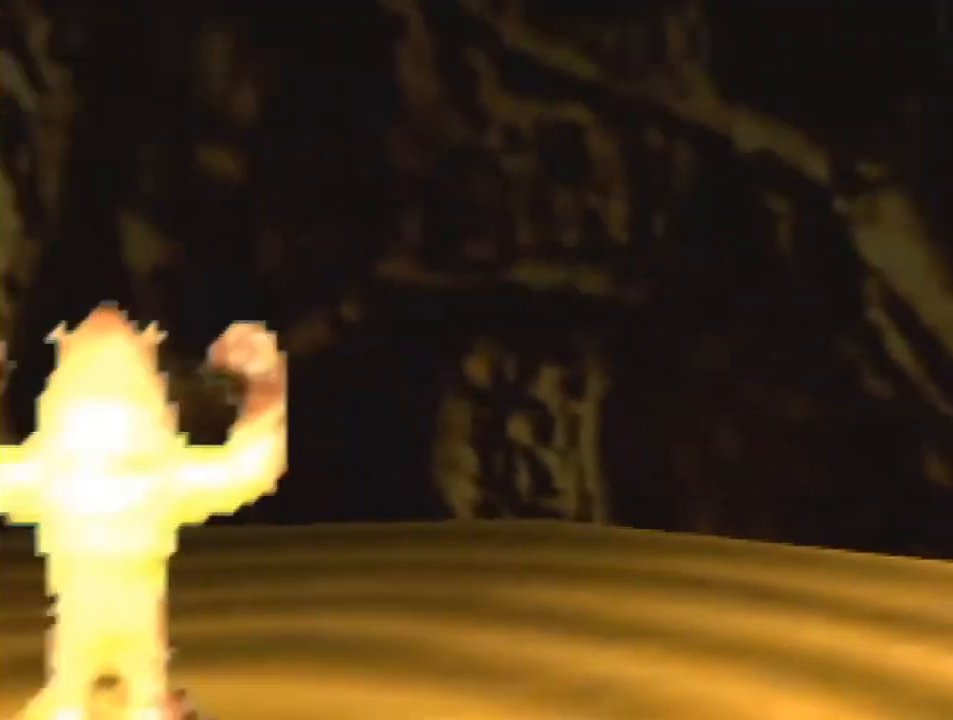
{"buttons": [], "left_stick": "left", "events": [[300, "START", "down"], [400, "START", "up"]]}
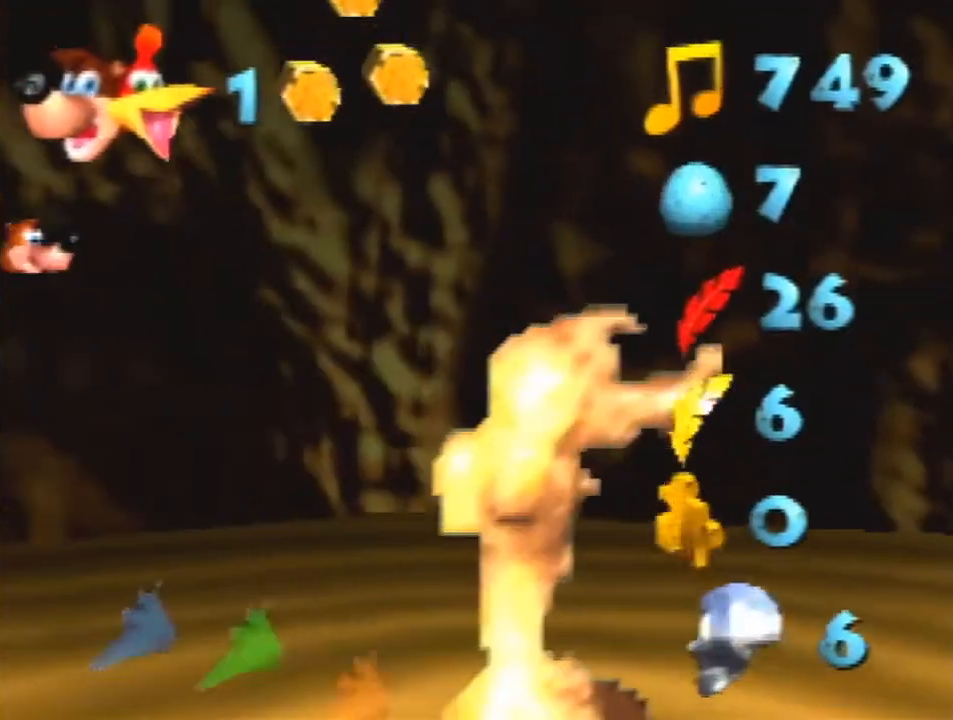
{"buttons": ["START"], "left_stick": "center", "events": [[67, "left_stick", "center"], [400, "START", "down"]]}
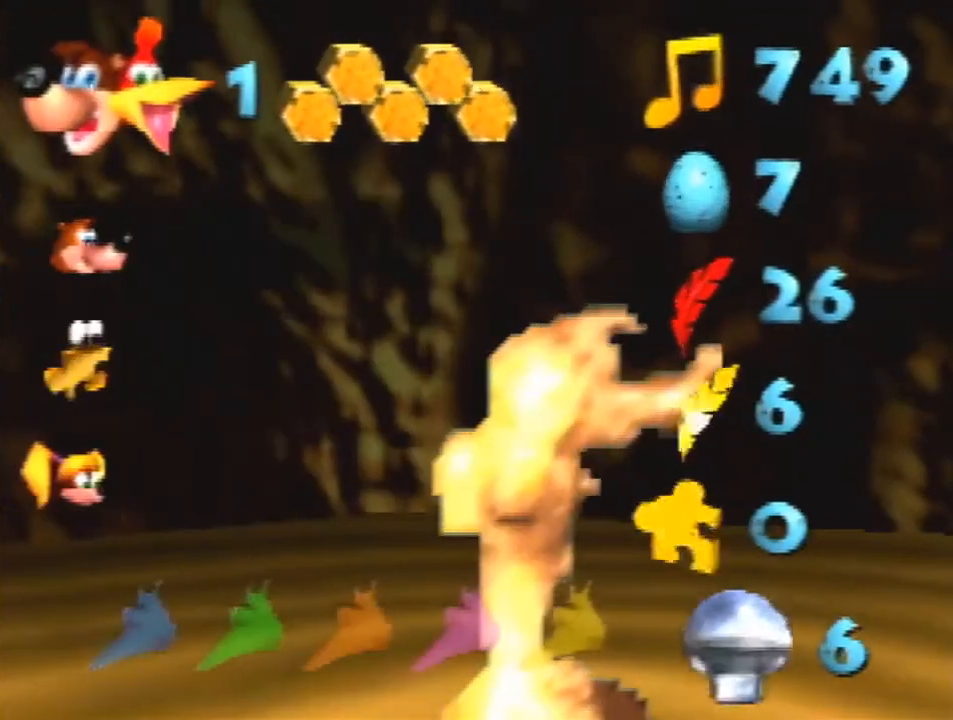
{"buttons": [], "left_stick": "center", "events": [[33, "START", "up"]]}
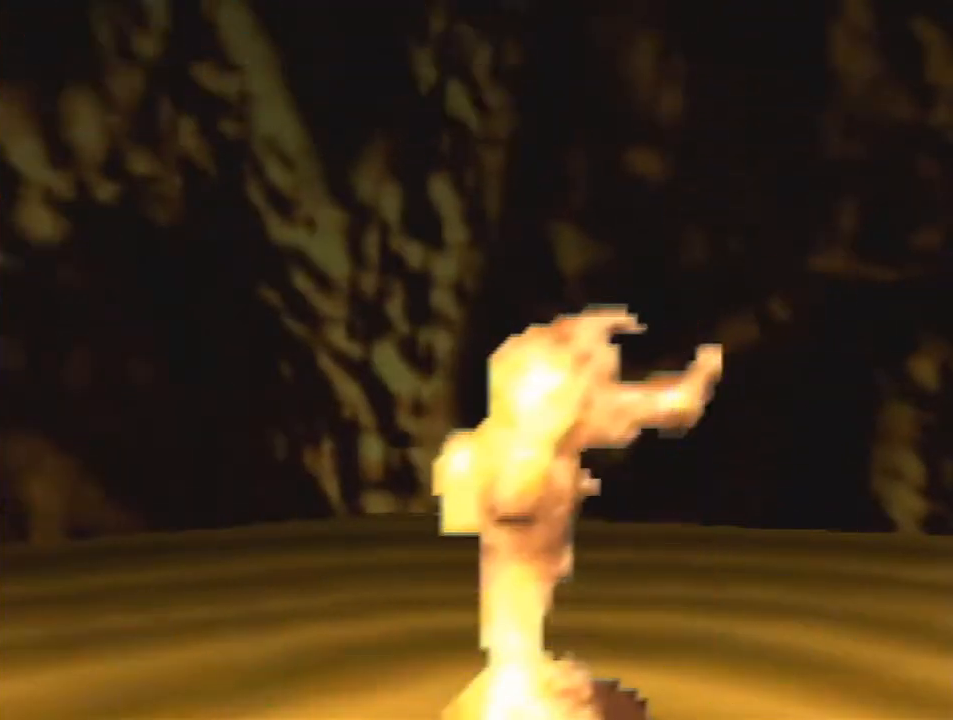
{"buttons": ["B", "Z"], "left_stick": "center", "events": [[167, "C_UP", "down"], [267, "C_UP", "up"], [433, "Z", "down"], [500, "B", "down"]]}
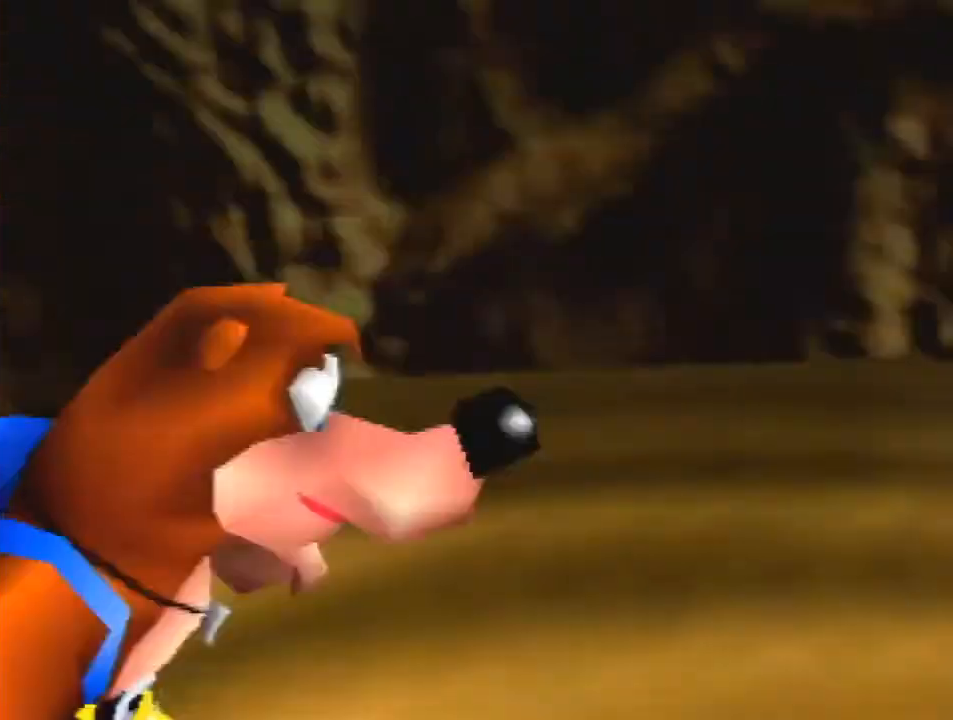
{"buttons": [], "left_stick": "center", "events": [[100, "B", "up"], [167, "Z", "up"]]}
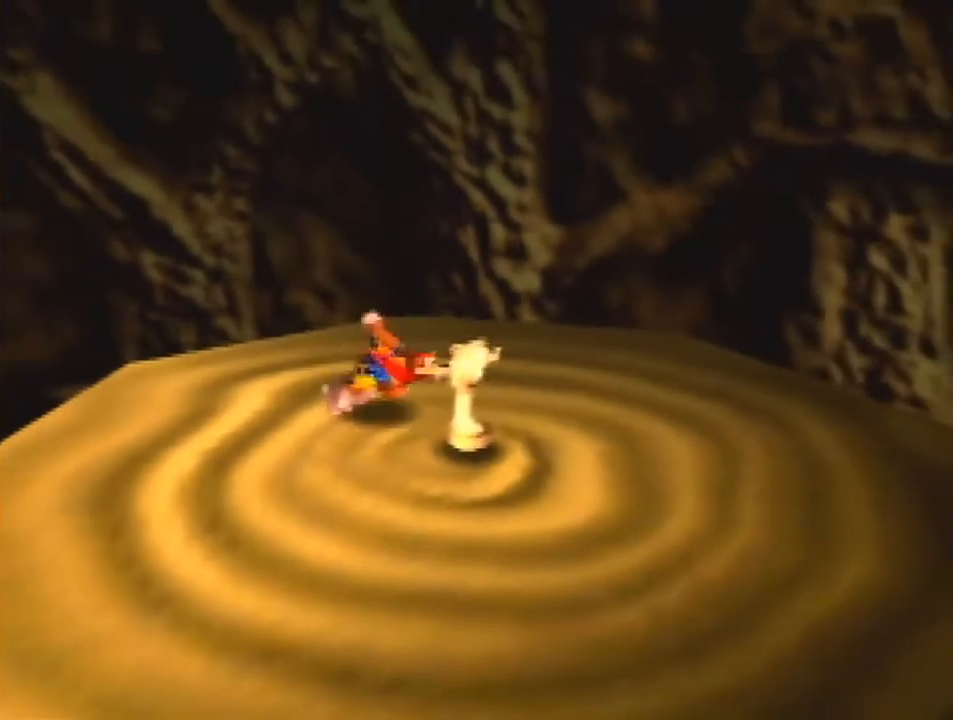
{"buttons": [], "left_stick": "center", "events": [[367, "C_DOWN", "down"], [467, "C_DOWN", "up"]]}
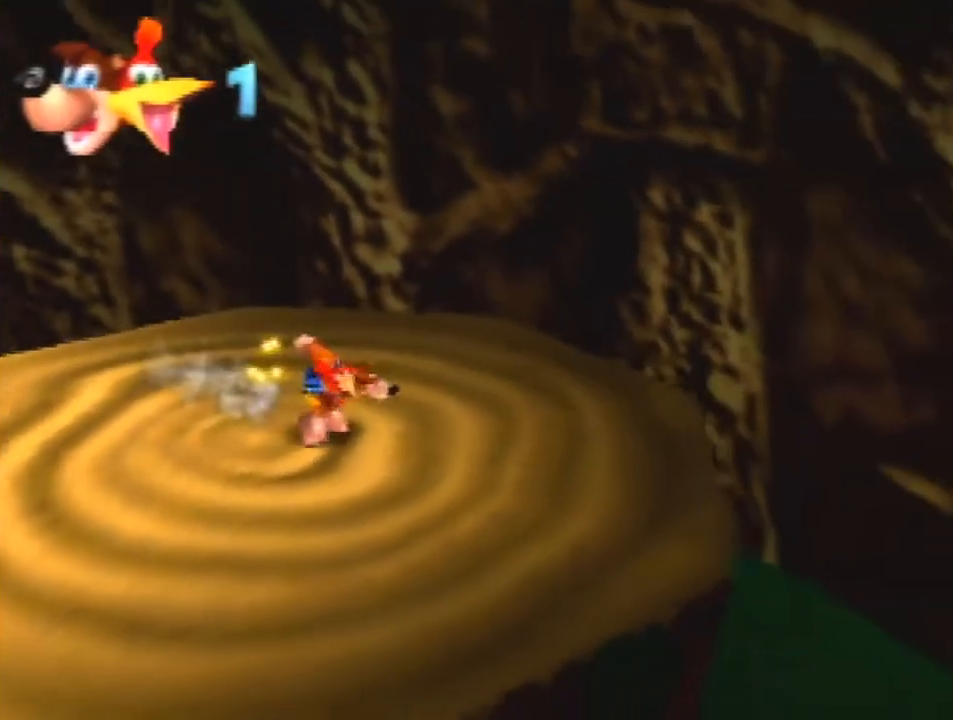
{"buttons": [], "left_stick": "center", "events": [[300, "C_DOWN", "down"], [400, "C_DOWN", "up"]]}
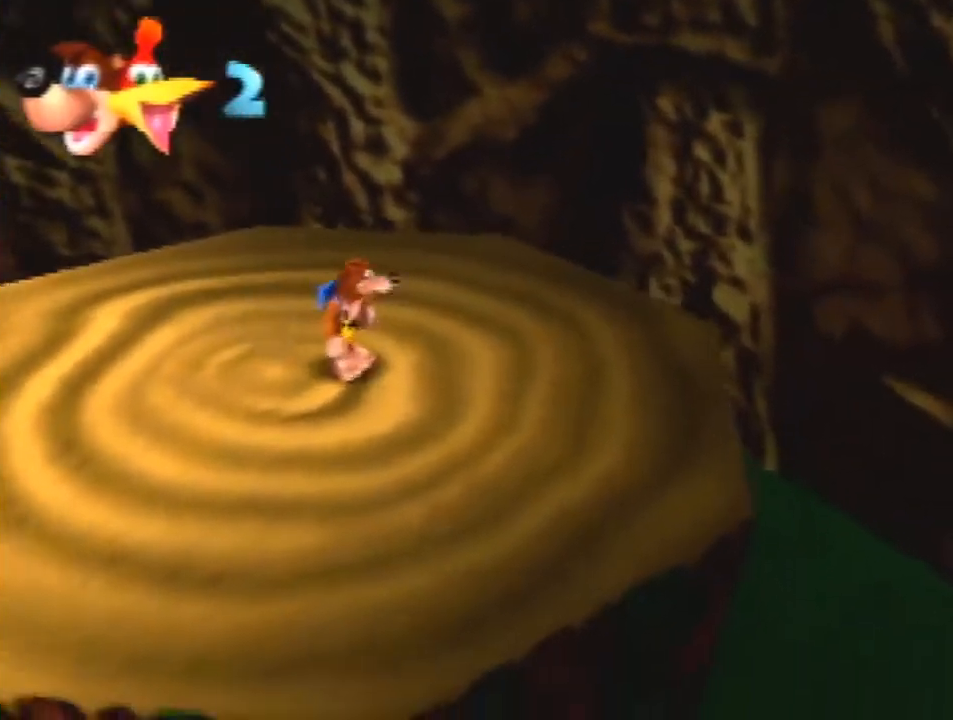
{"buttons": [], "left_stick": "center", "events": [[300, "C_DOWN", "down"], [400, "C_DOWN", "up"]]}
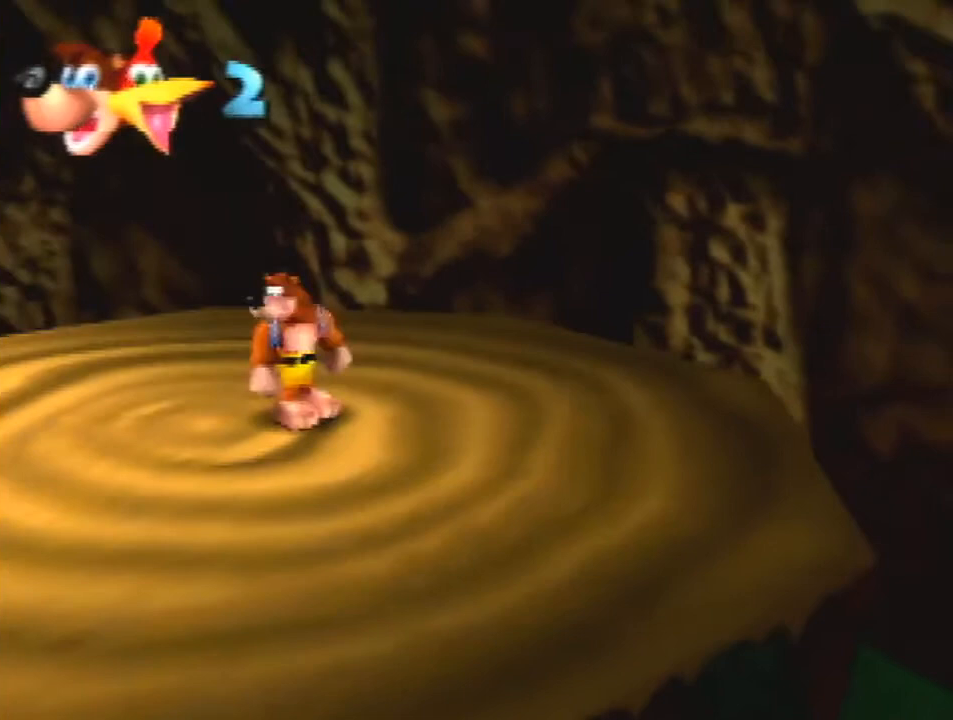
{"buttons": [], "left_stick": "center", "events": []}
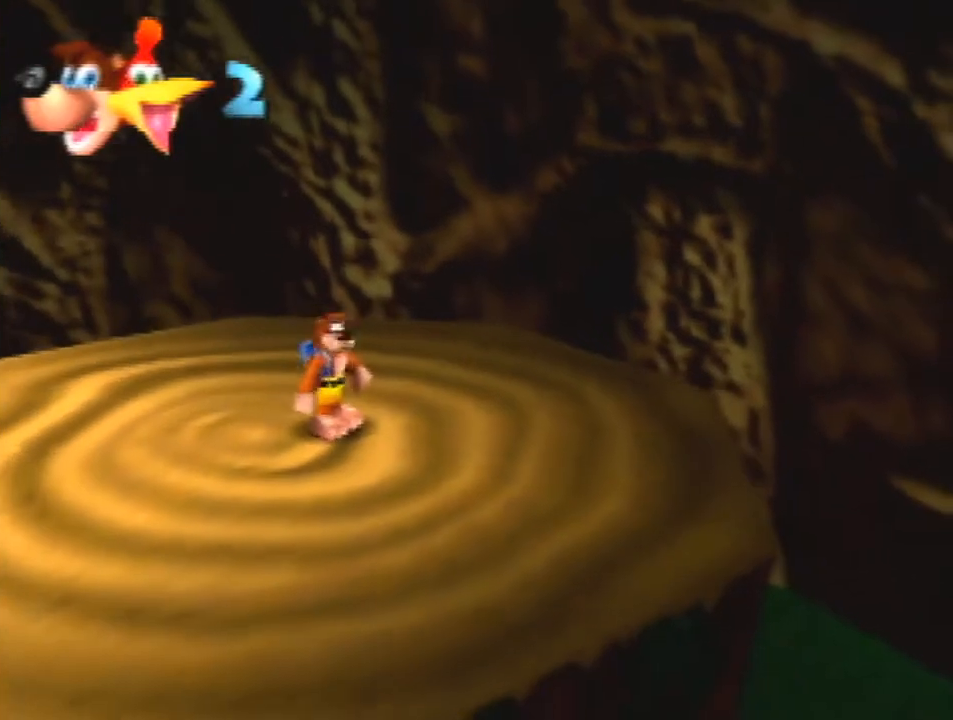
{"buttons": [], "left_stick": "center", "events": []}
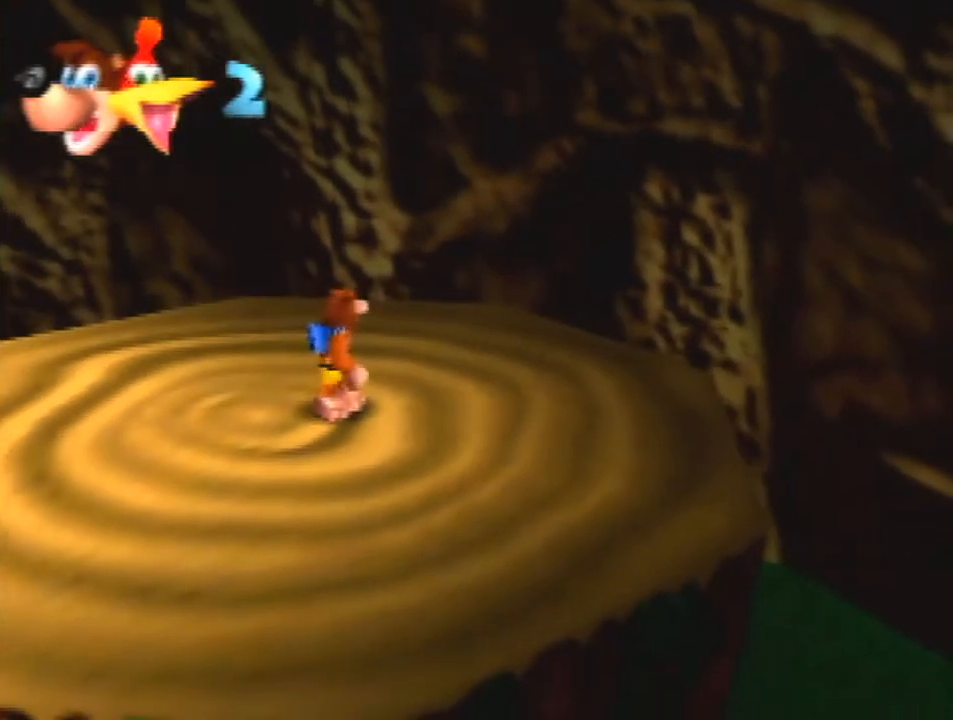
{"buttons": [], "left_stick": "center", "events": []}
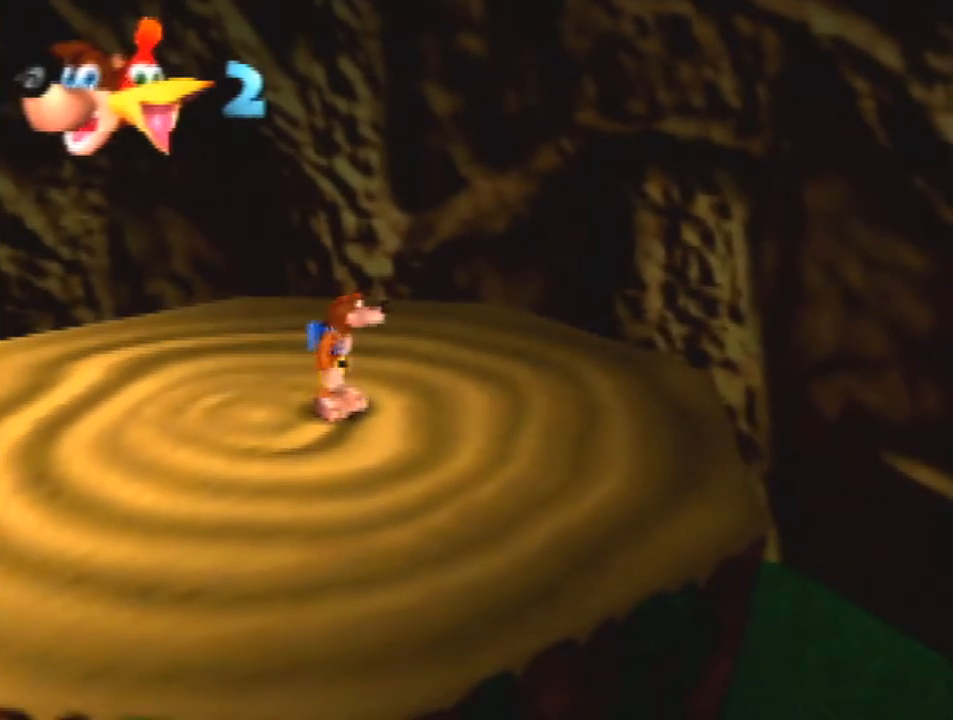
{"buttons": [], "left_stick": "center", "events": [[33, "A", "down"], [33, "B", "down"], [67, "B", "up"], [100, "A", "up"]]}
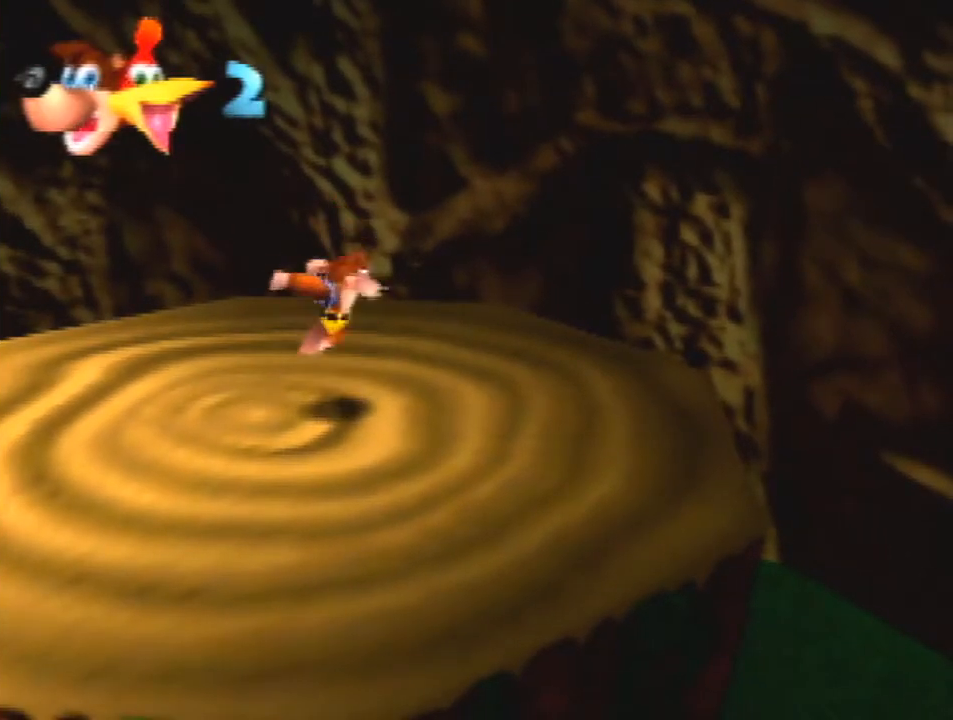
{"buttons": [], "left_stick": "center", "events": []}
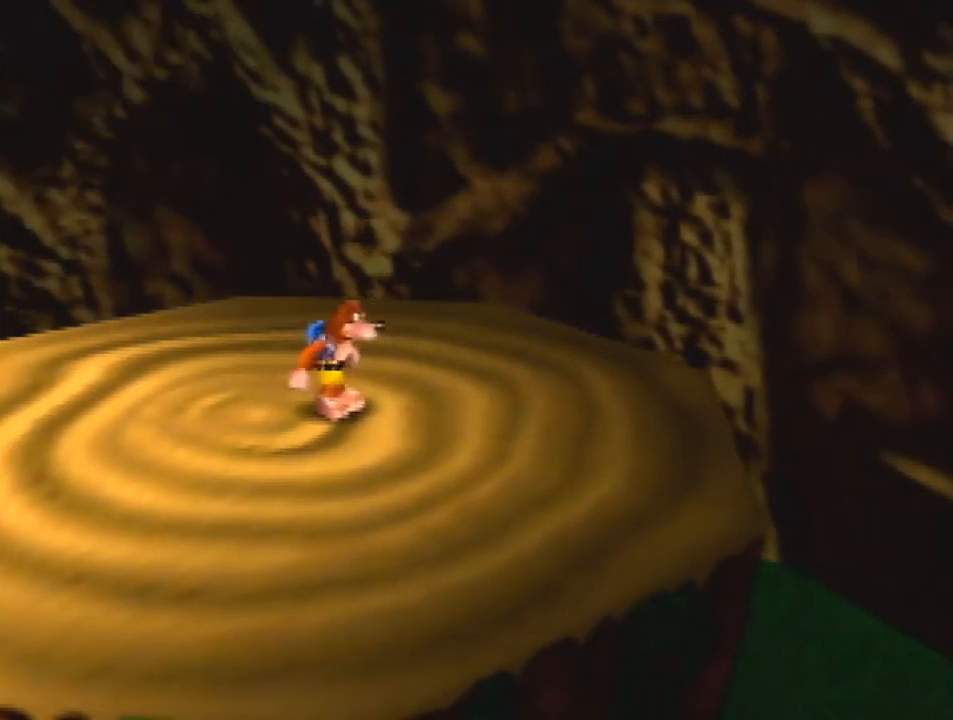
{"buttons": ["C_UP"], "left_stick": "center", "events": [[433, "C_UP", "down"]]}
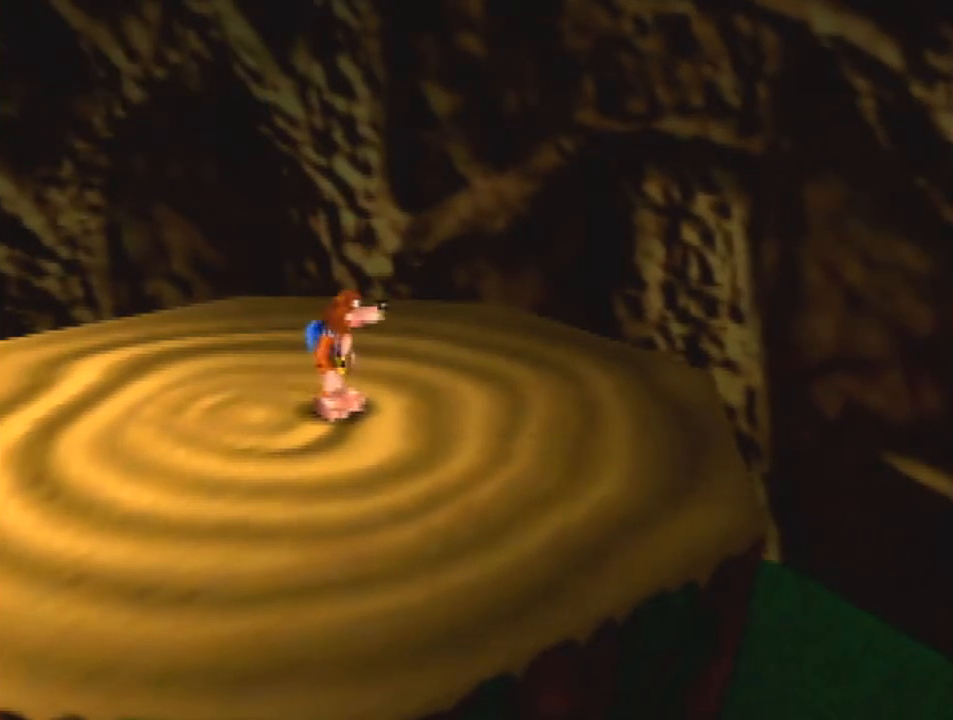
{"buttons": [], "left_stick": "left", "events": [[33, "C_UP", "up"], [200, "left_stick", "left"]]}
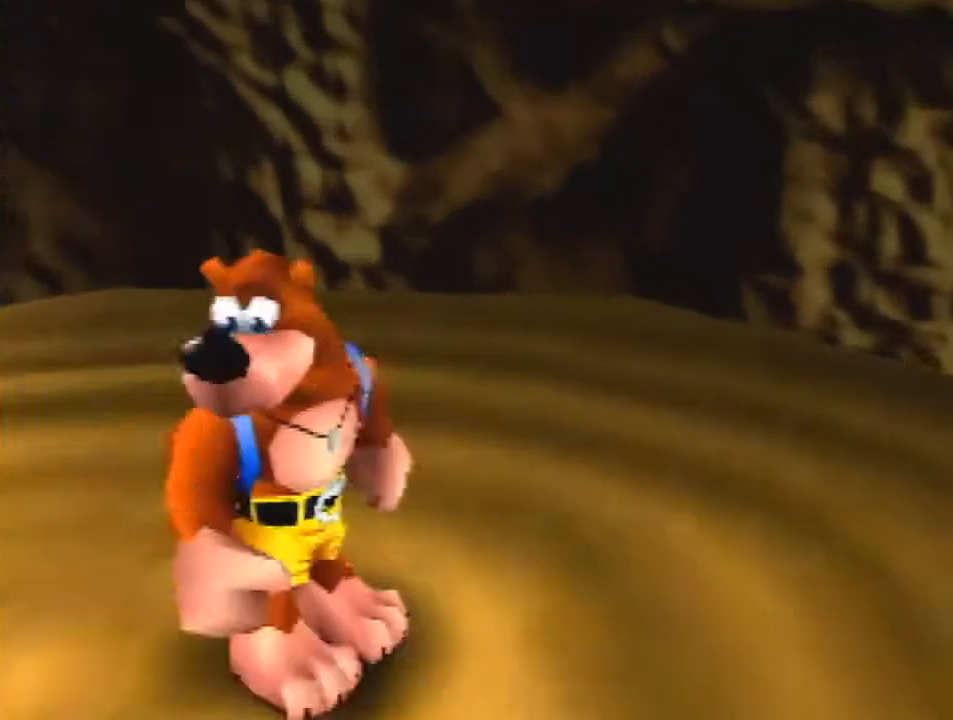
{"buttons": [], "left_stick": "left", "events": []}
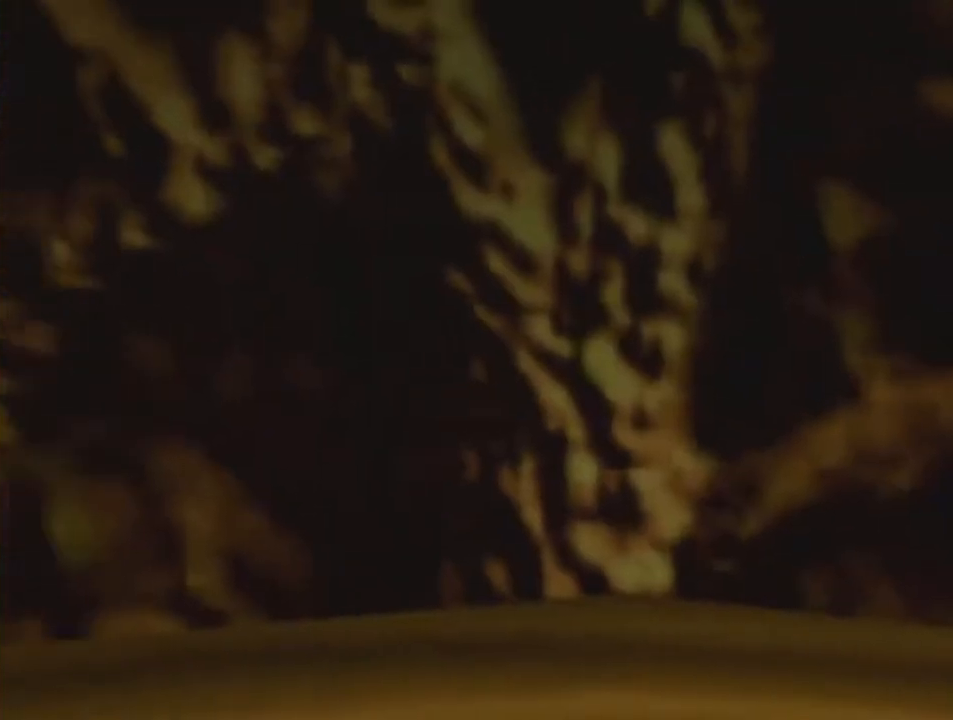
{"buttons": [], "left_stick": "left", "events": []}
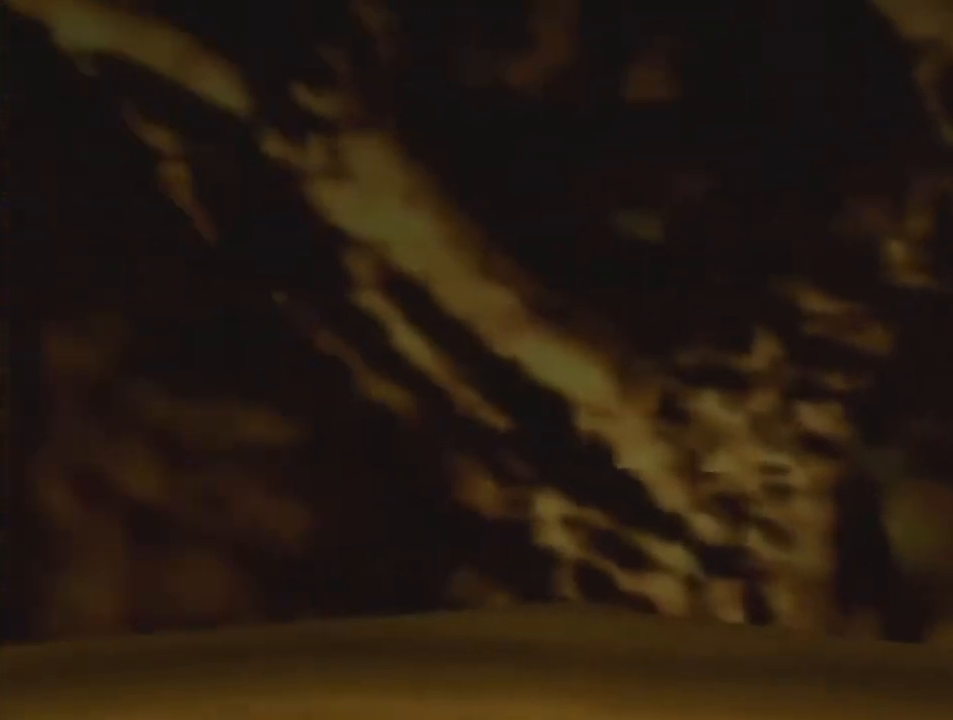
{"buttons": [], "left_stick": "center", "events": [[100, "START", "down"], [200, "START", "up"], [433, "left_stick", "center"]]}
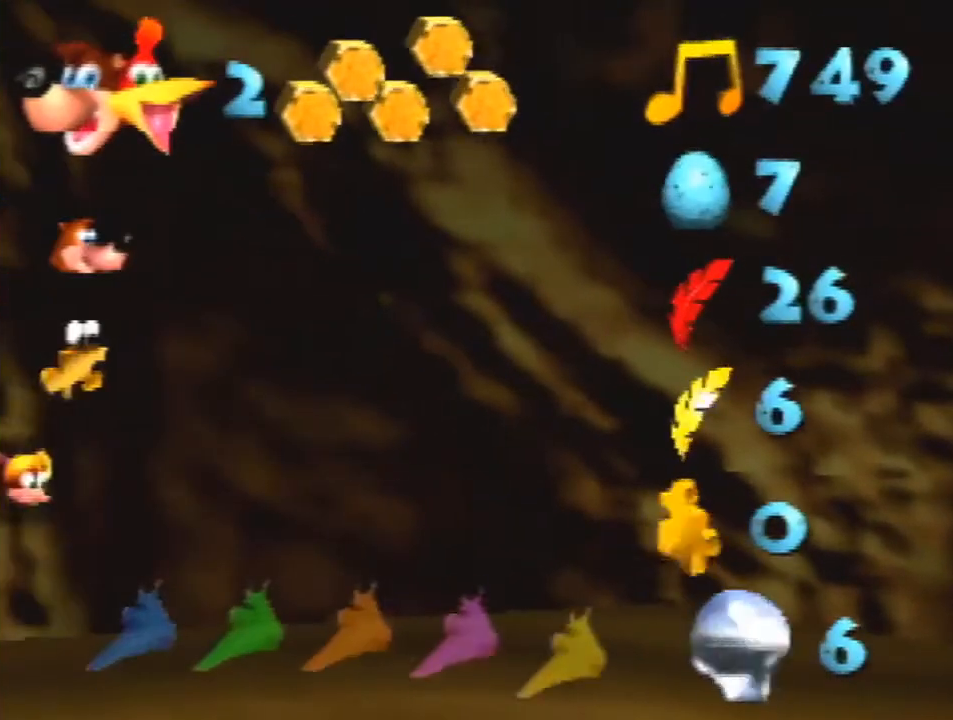
{"buttons": [], "left_stick": "right", "events": [[100, "START", "down"], [200, "START", "up"], [233, "left_stick", "right"]]}
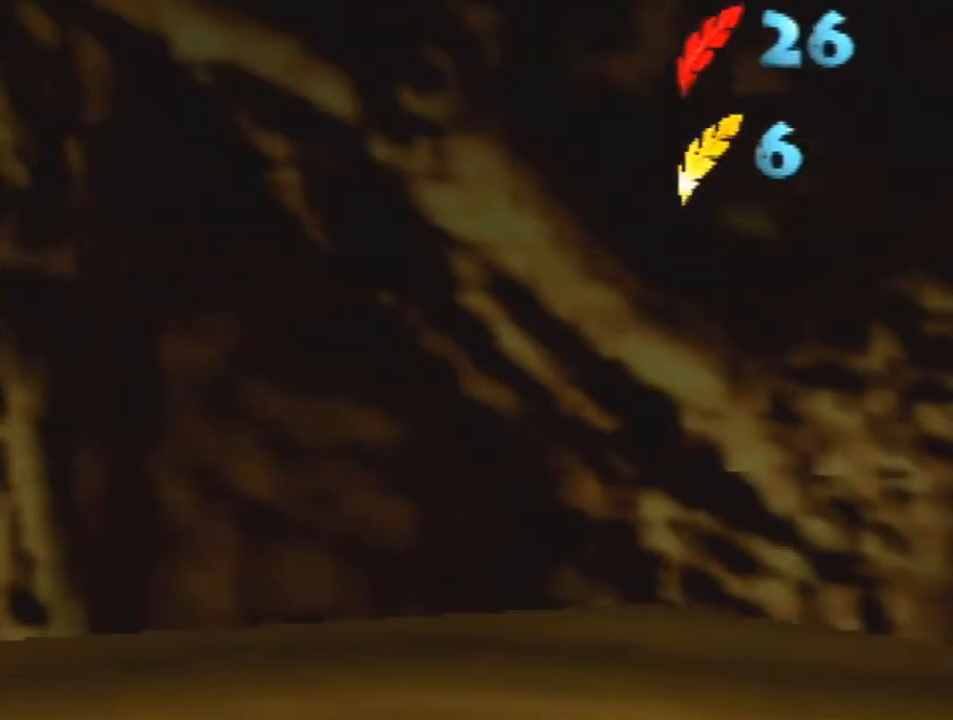
{"buttons": [], "left_stick": "right", "events": []}
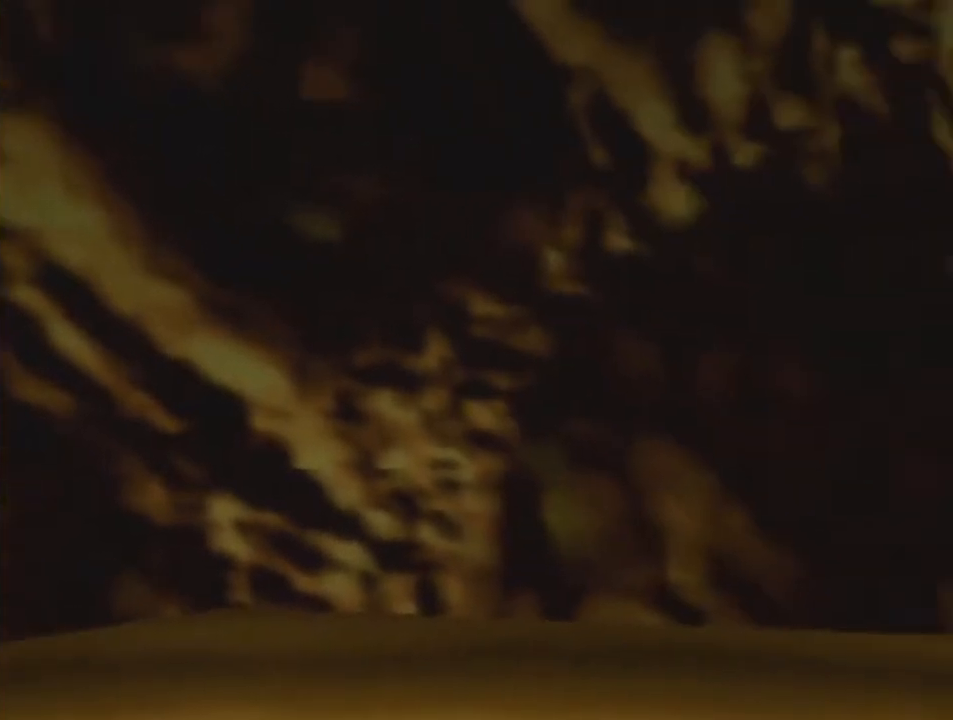
{"buttons": [], "left_stick": "right", "events": [[200, "START", "down"], [333, "START", "up"]]}
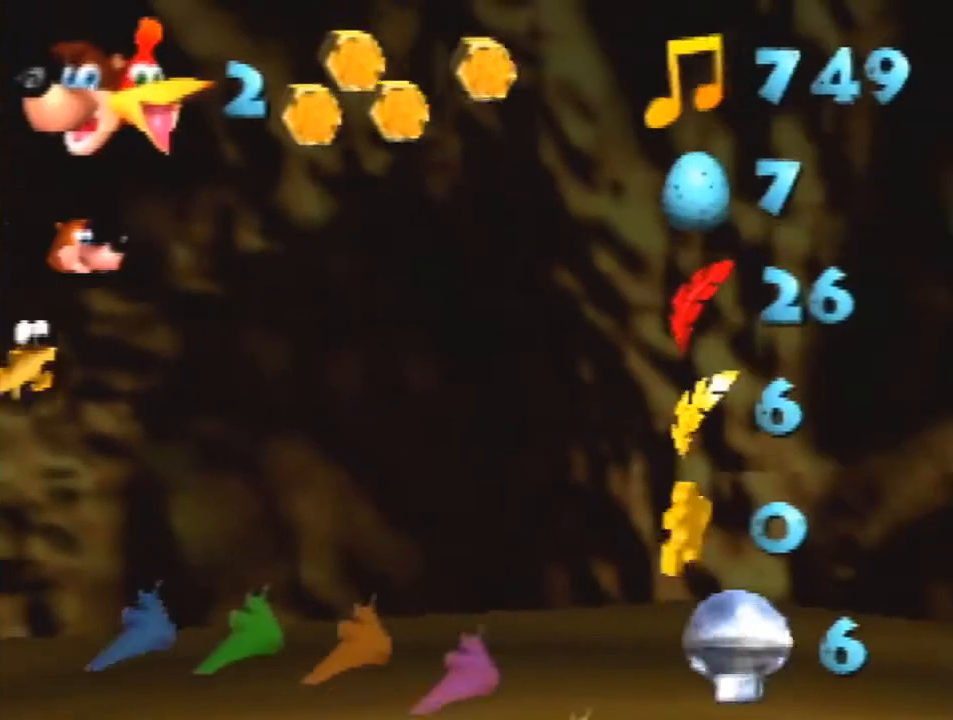
{"buttons": [], "left_stick": "left", "events": [[33, "left_stick", "center"], [300, "left_stick", "left"], [333, "START", "down"], [433, "START", "up"]]}
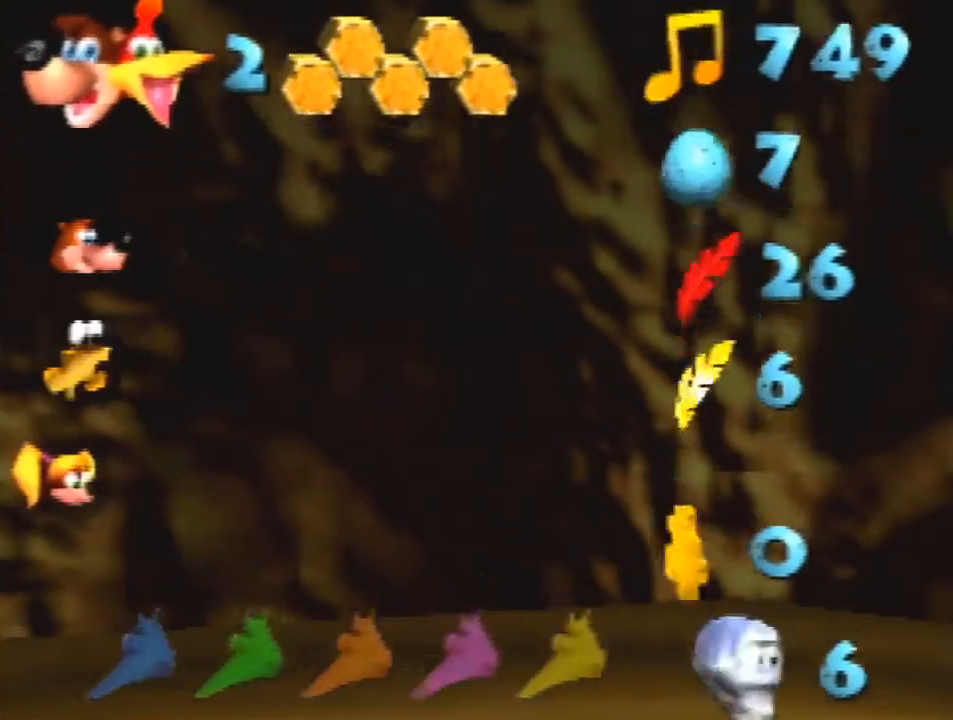
{"buttons": [], "left_stick": "left", "events": []}
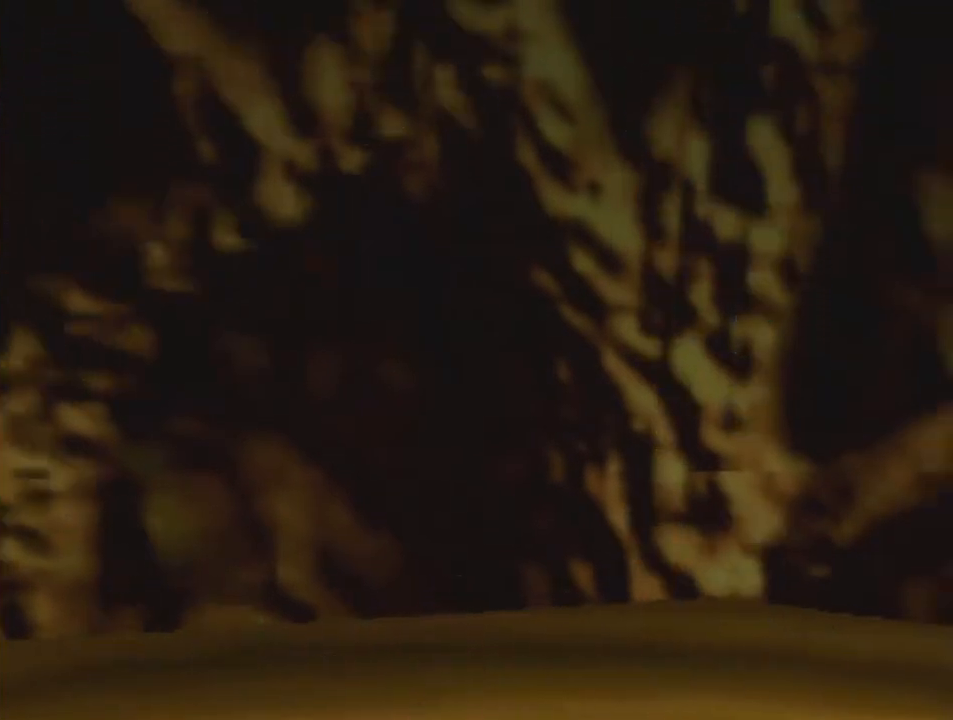
{"buttons": [], "left_stick": "left", "events": []}
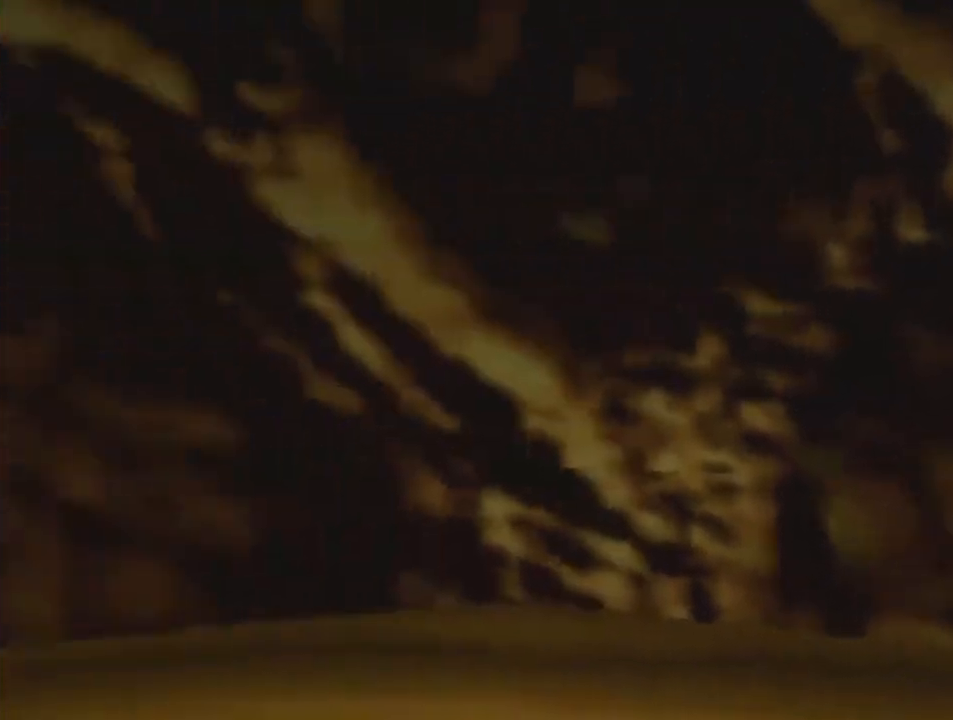
{"buttons": ["START"], "left_stick": "center", "events": [[100, "START", "down"], [200, "START", "up"], [433, "left_stick", "center"], [467, "START", "down"]]}
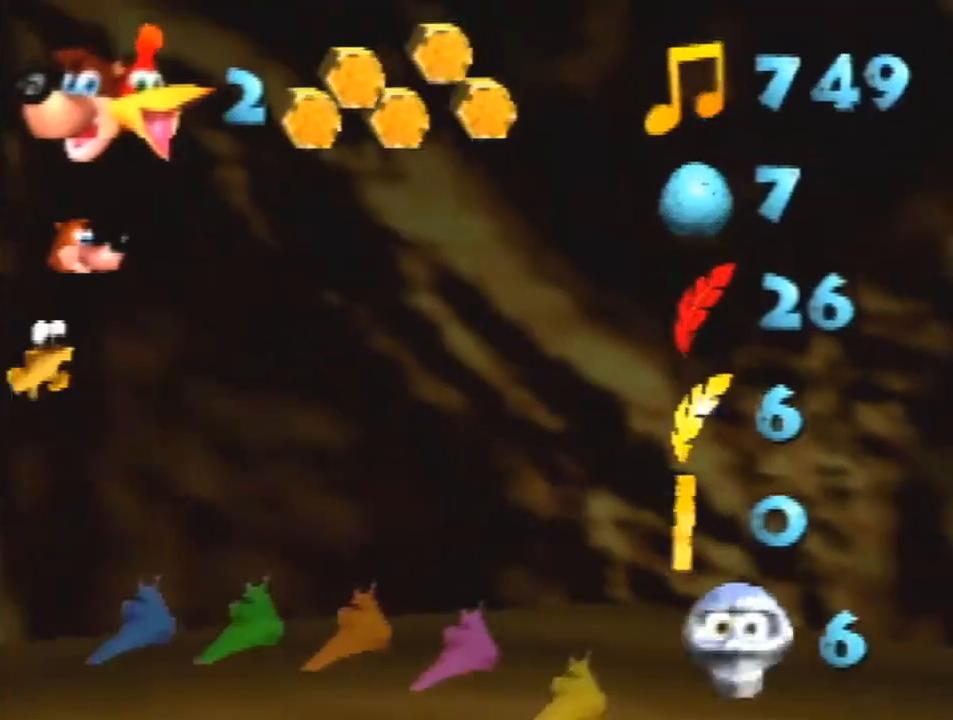
{"buttons": ["C_UP"], "left_stick": "center", "events": [[67, "START", "up"], [467, "C_UP", "down"]]}
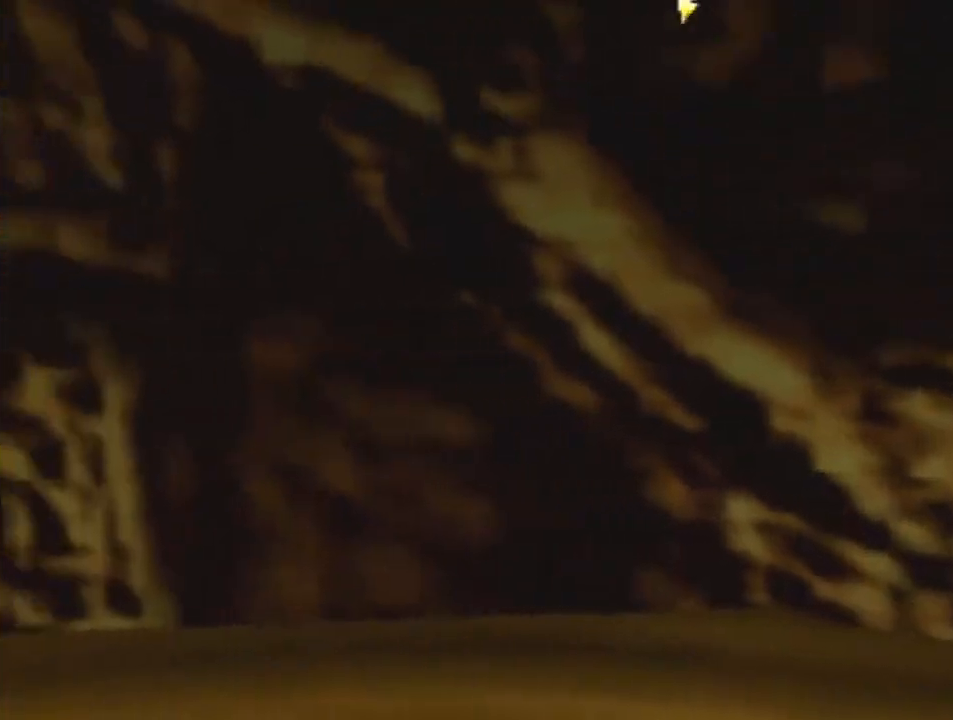
{"buttons": [], "left_stick": "center", "events": [[100, "C_UP", "up"]]}
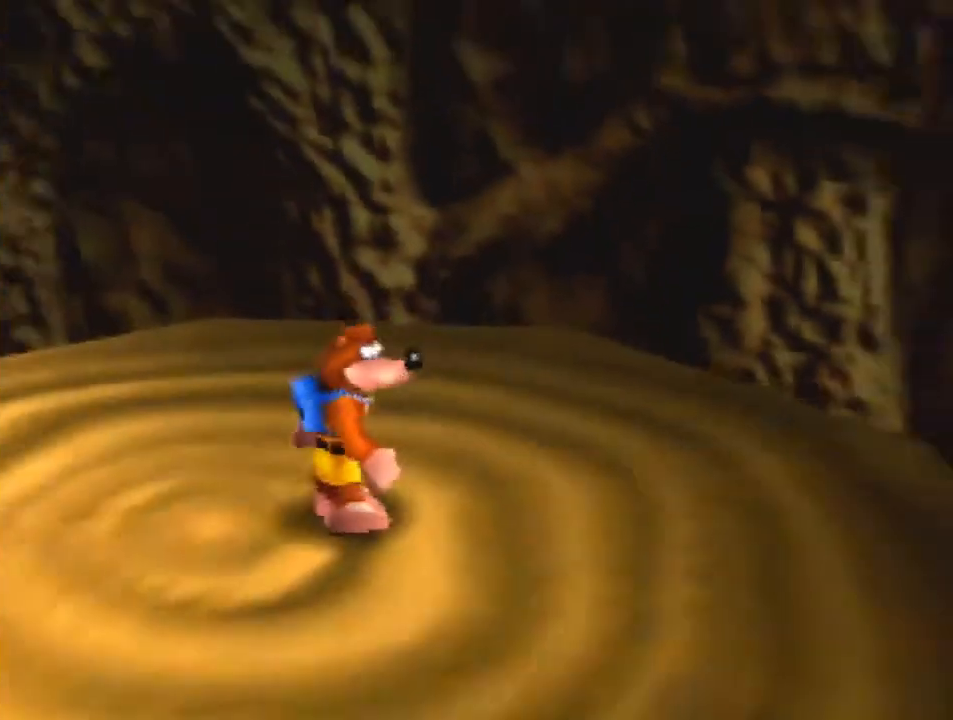
{"buttons": [], "left_stick": "center", "events": []}